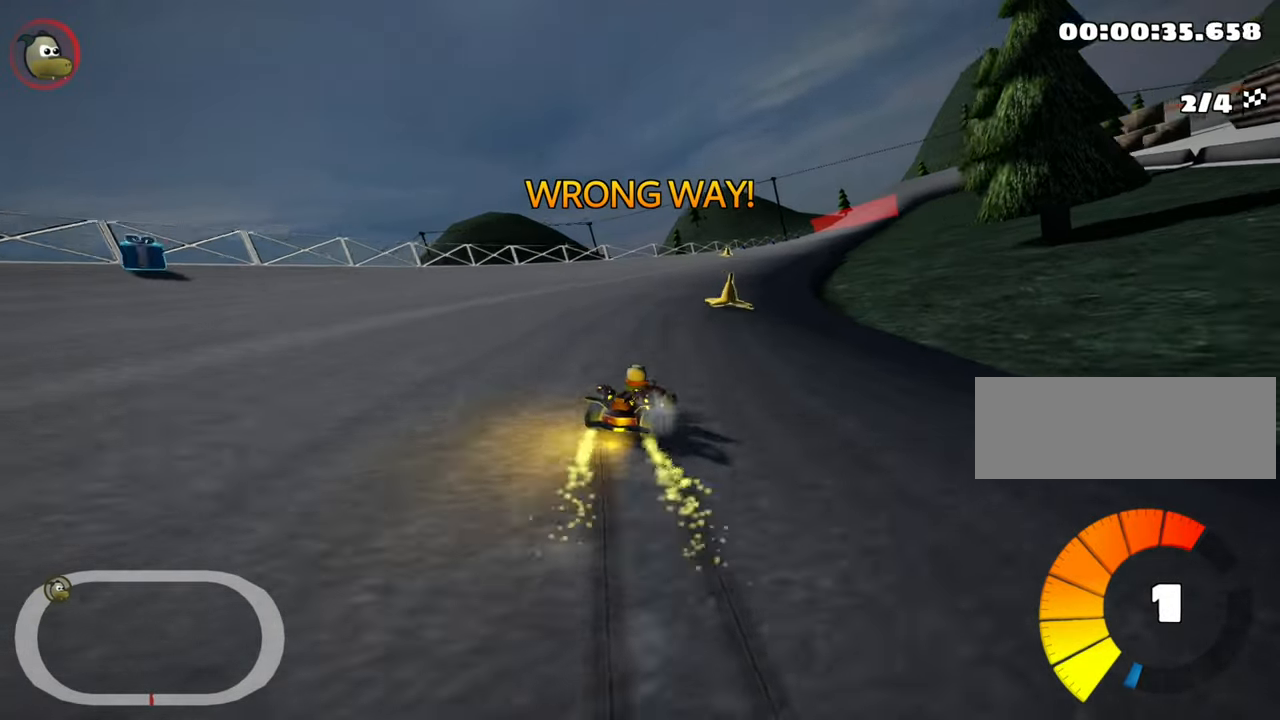
Gameplay with keyboard; each line is a JSON object with the keys held at the frame after it. "events" lists presses ("down") and releases ("up") of "down", "fire", "left", "look", "nitro", "right", "skid" and "up" between this image and that frame as [ms after this image, input, new state], when the widget could be followed in between. No other keys are recorded. Mouse input is not recorded. Key names are as the overlay labels them; some are game actions (e.g. jump) rather than physical keys. Not read: other_keys.
{"keys": ["left", "nitro", "skid", "up"], "events": [[200, "left", "down"], [250, "right", "up"], [300, "nitro", "down"]]}
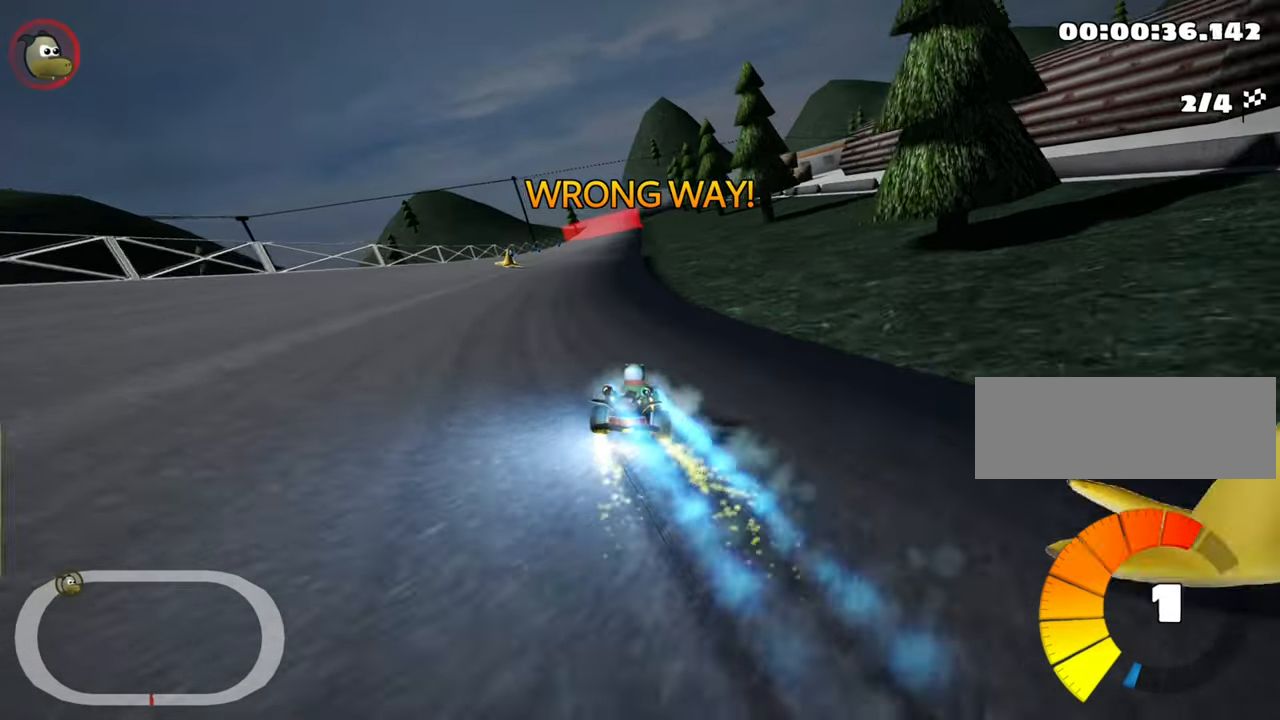
{"keys": ["left", "nitro", "skid", "up"], "events": []}
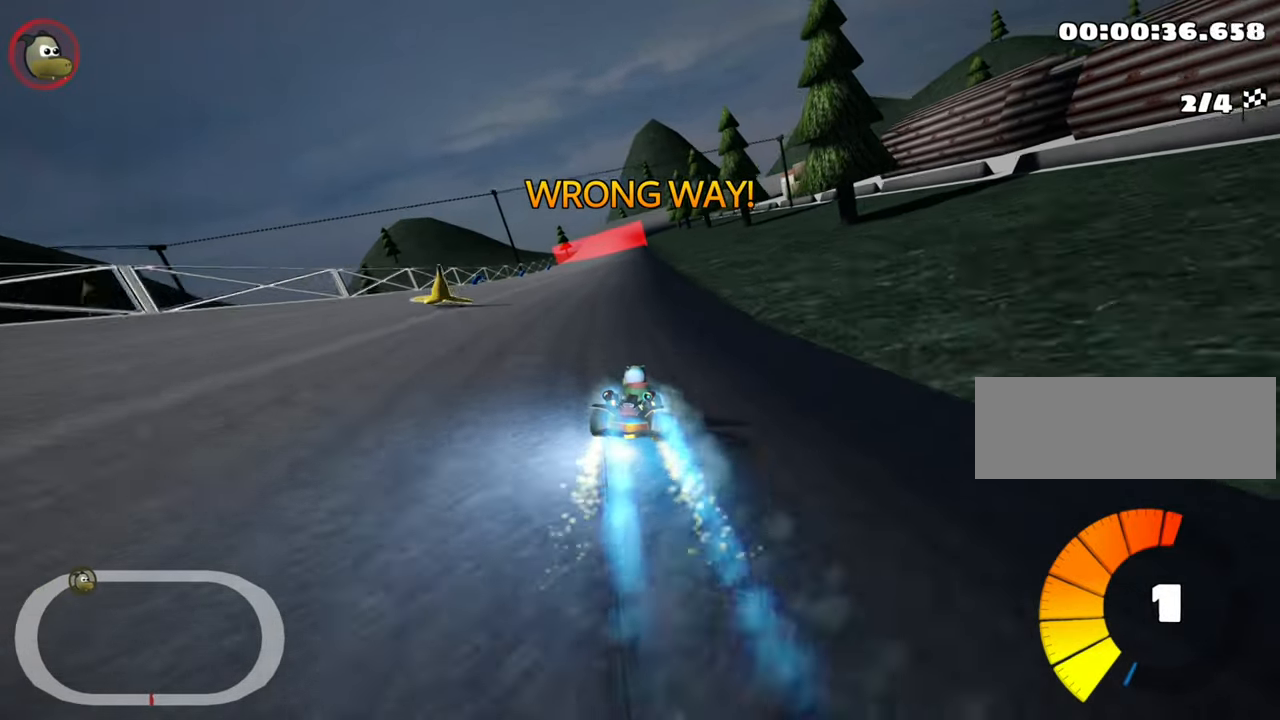
{"keys": ["nitro", "up"], "events": [[300, "skid", "up"], [383, "left", "up"]]}
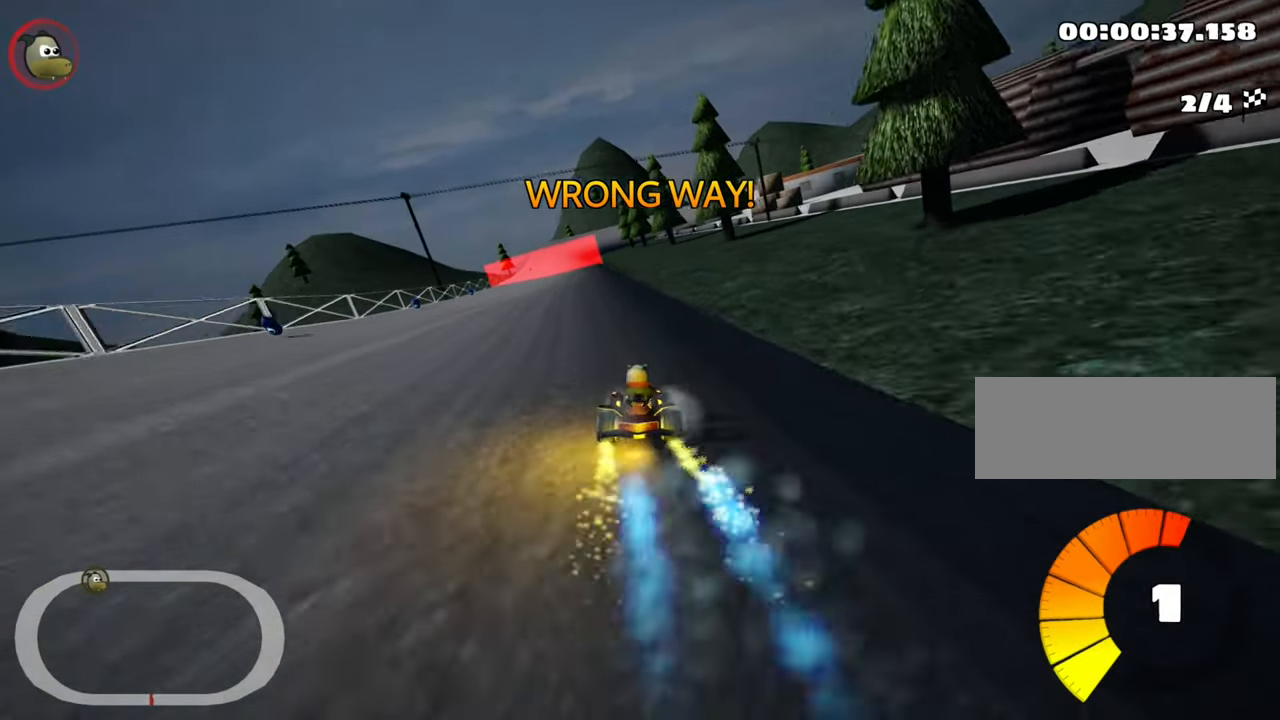
{"keys": ["nitro", "up"], "events": [[300, "left", "down"], [450, "left", "up"]]}
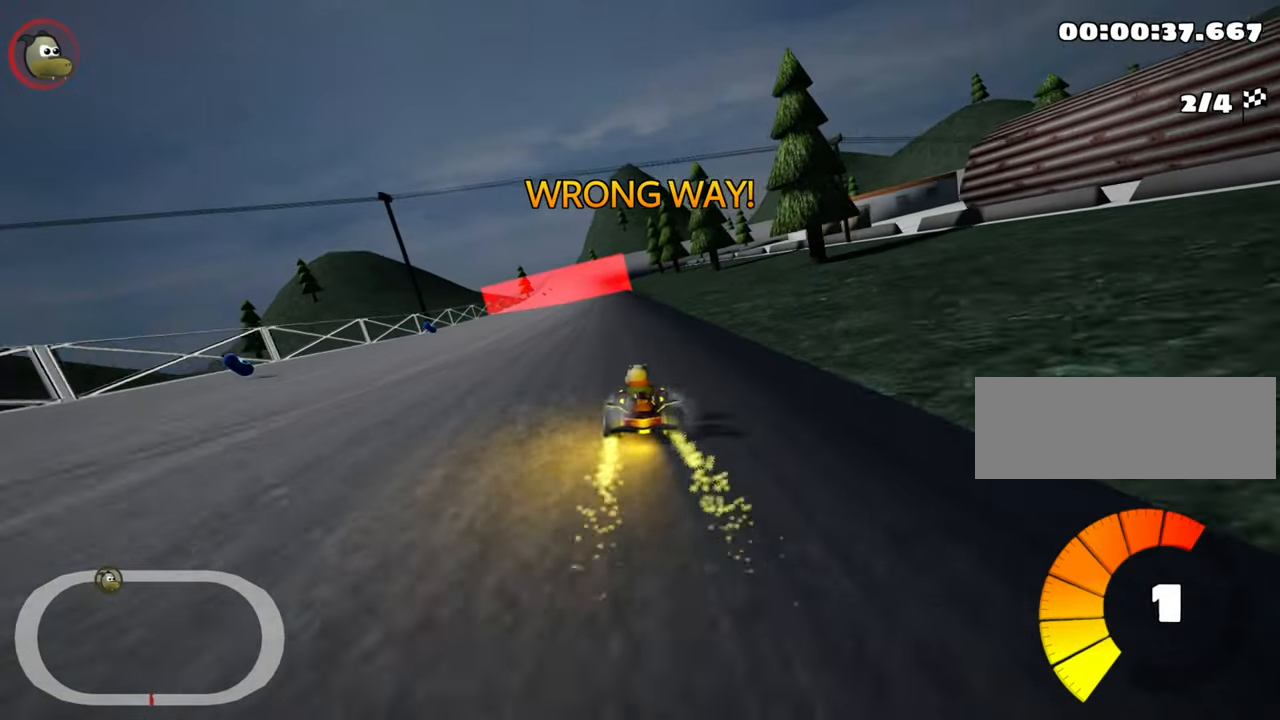
{"keys": ["up"], "events": [[33, "nitro", "up"], [250, "right", "down"], [383, "right", "up"]]}
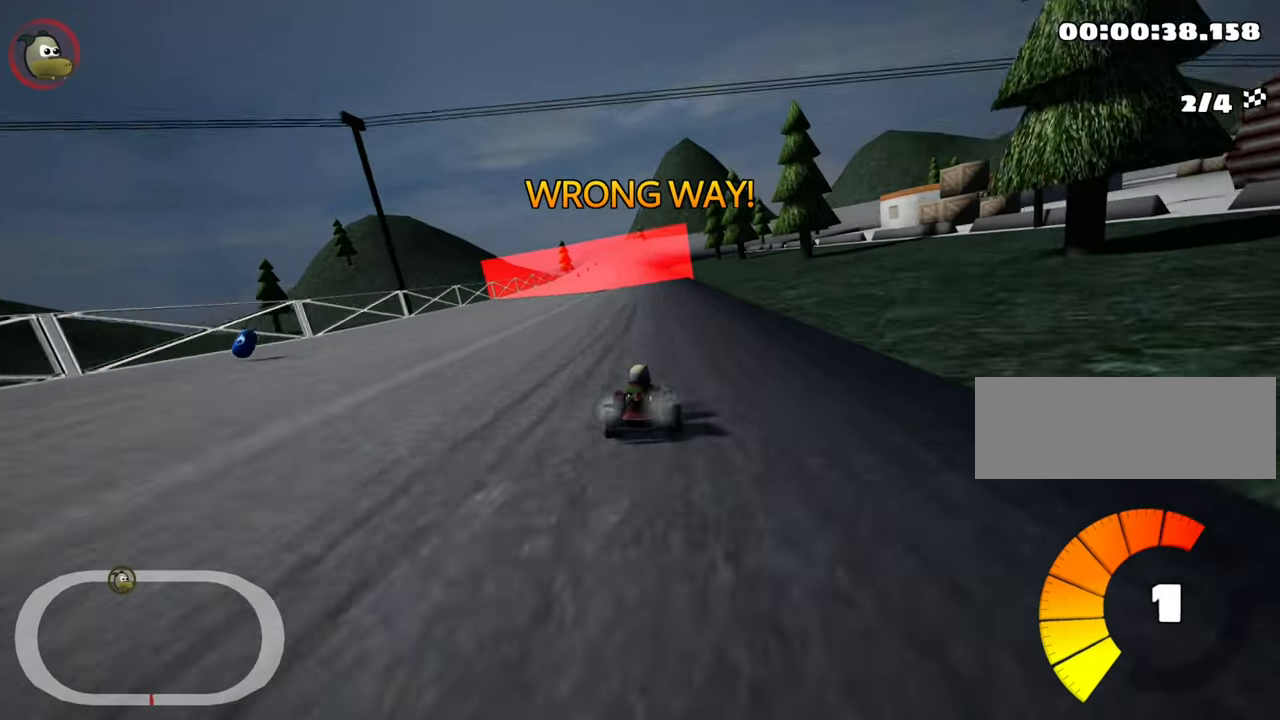
{"keys": ["right", "up"], "events": [[350, "right", "down"]]}
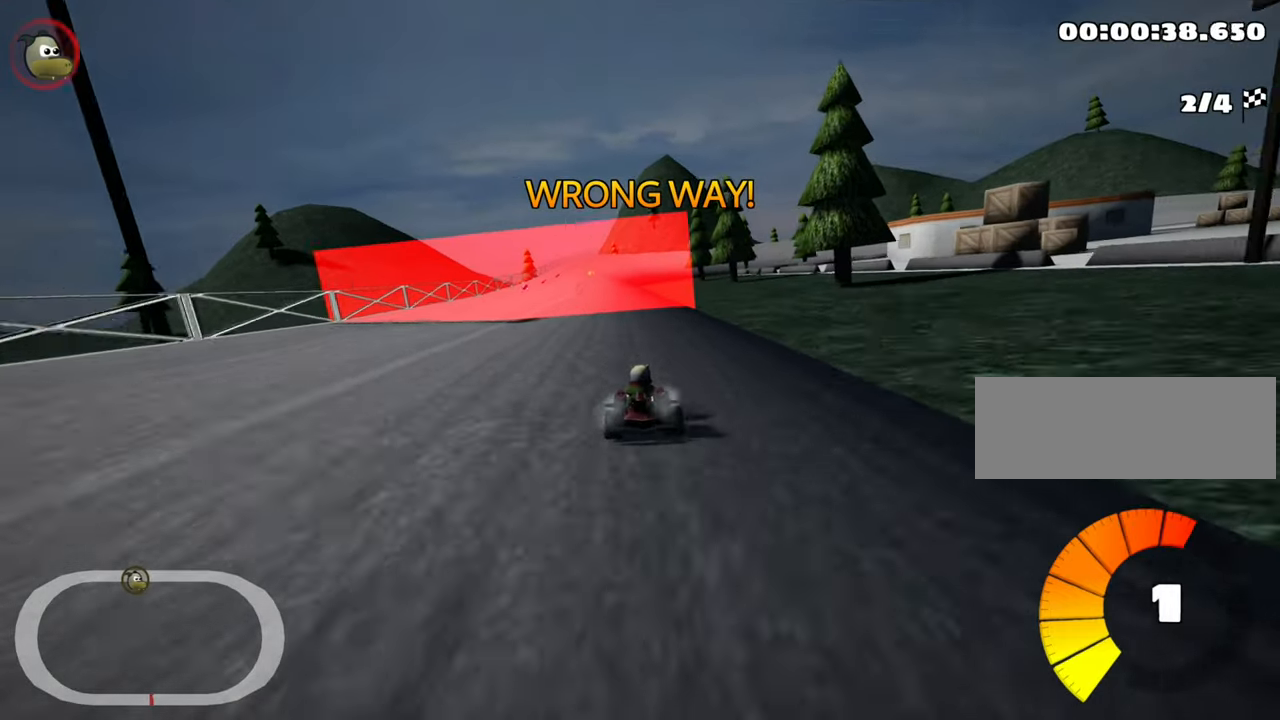
{"keys": ["skid"], "events": [[17, "right", "up"], [217, "right", "down"], [417, "right", "up"], [433, "up", "up"], [483, "skid", "down"]]}
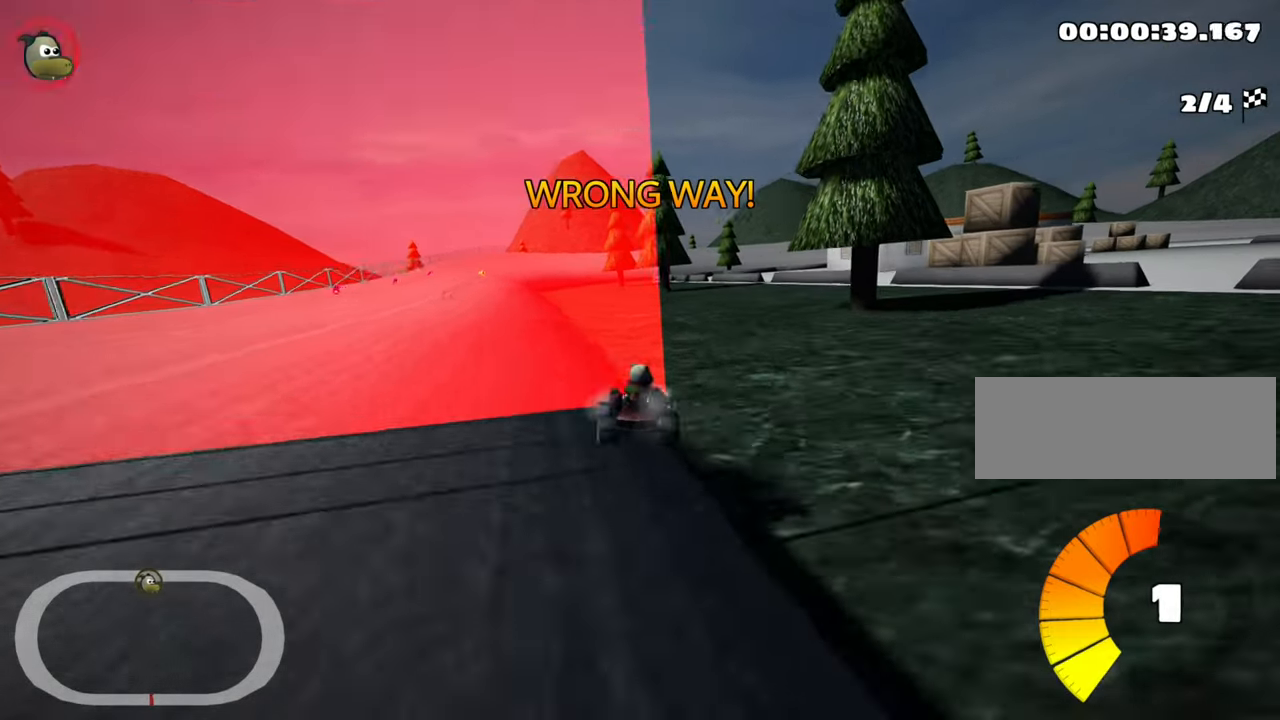
{"keys": [], "events": [[117, "skid", "up"]]}
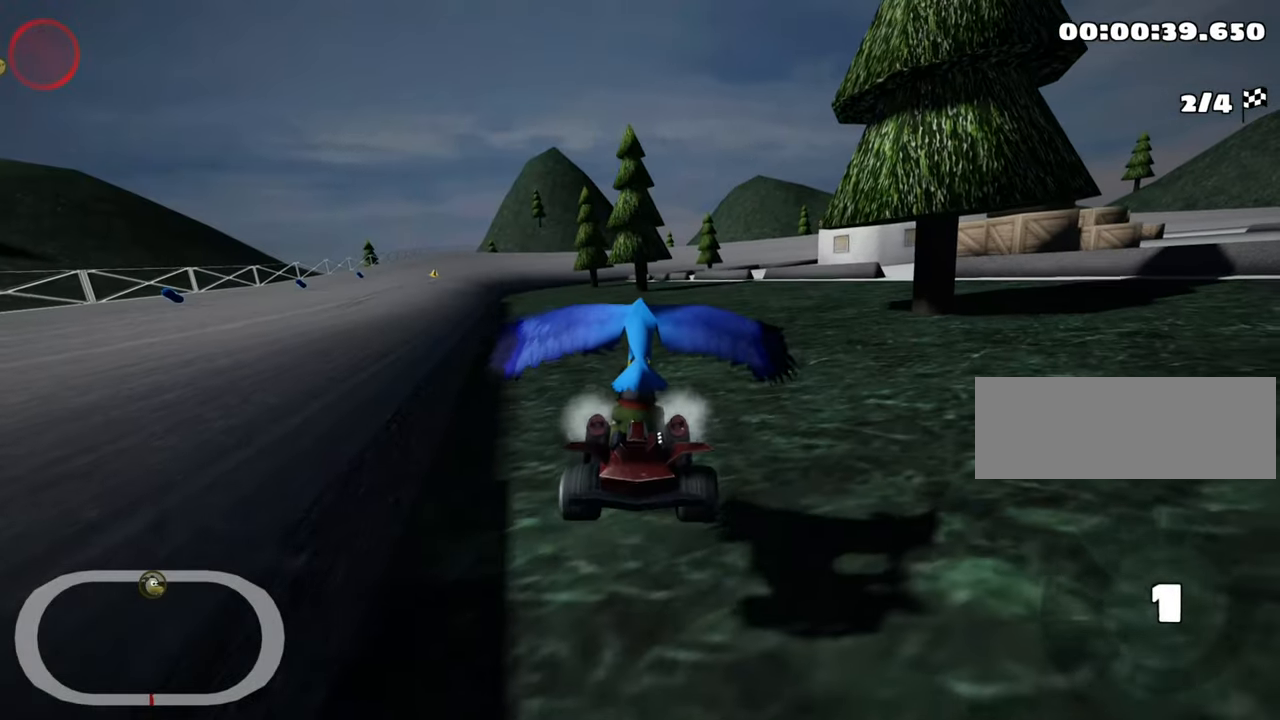
{"keys": ["up"], "events": [[133, "up", "down"]]}
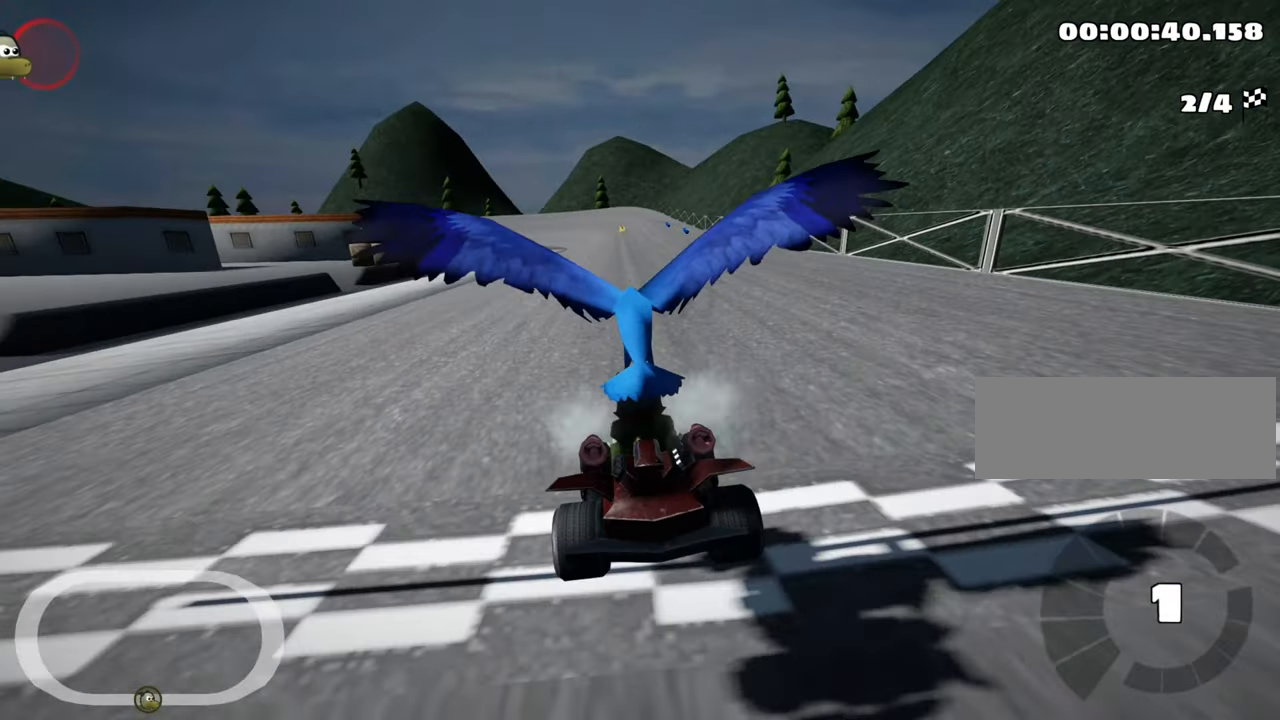
{"keys": ["nitro", "up"], "events": [[283, "nitro", "down"]]}
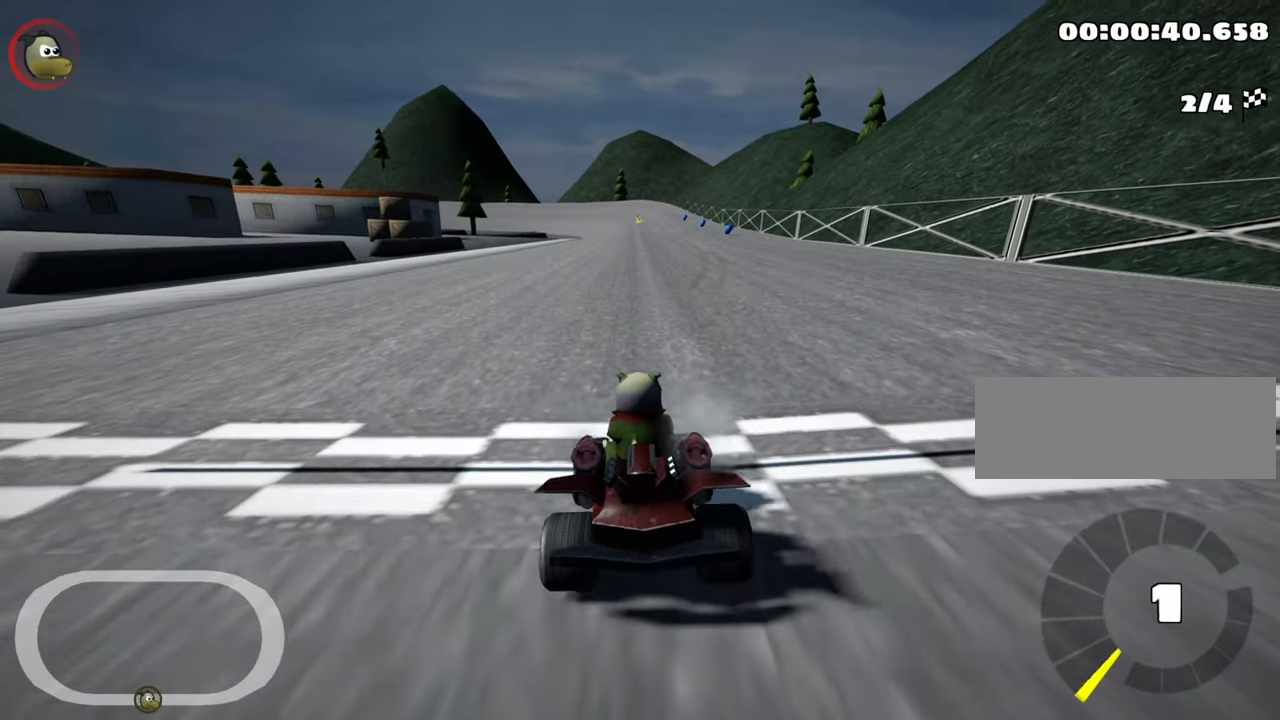
{"keys": ["nitro", "up"], "events": [[200, "right", "down"], [500, "right", "up"]]}
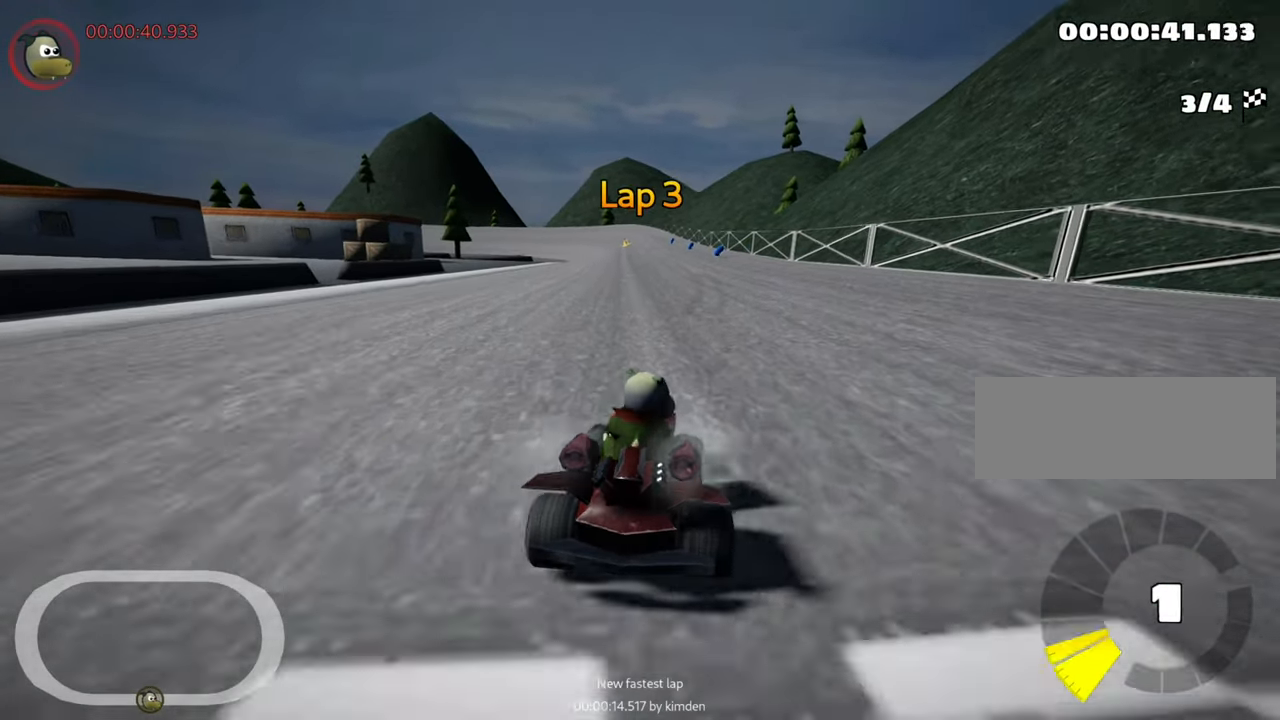
{"keys": ["right", "skid", "up"], "events": [[33, "left", "down"], [50, "skid", "down"], [133, "nitro", "up"], [333, "right", "down"], [383, "left", "up"]]}
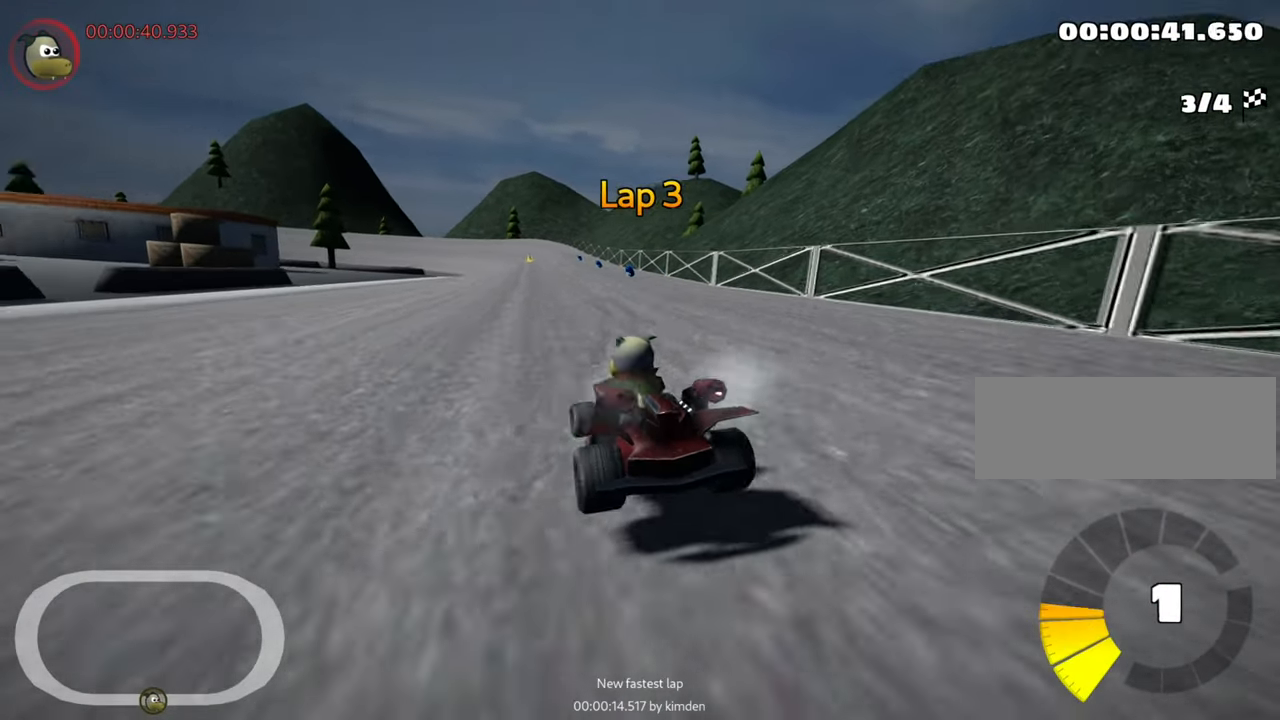
{"keys": ["right", "skid", "up"], "events": []}
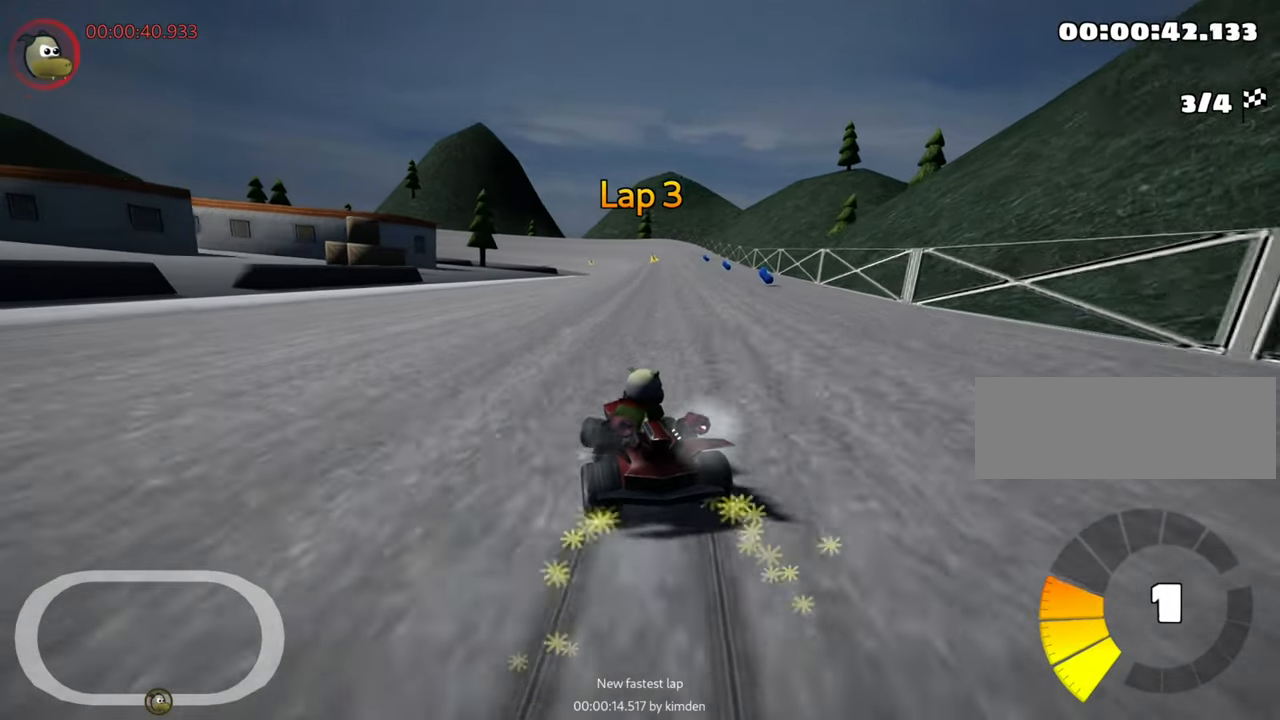
{"keys": ["right", "skid", "up"], "events": []}
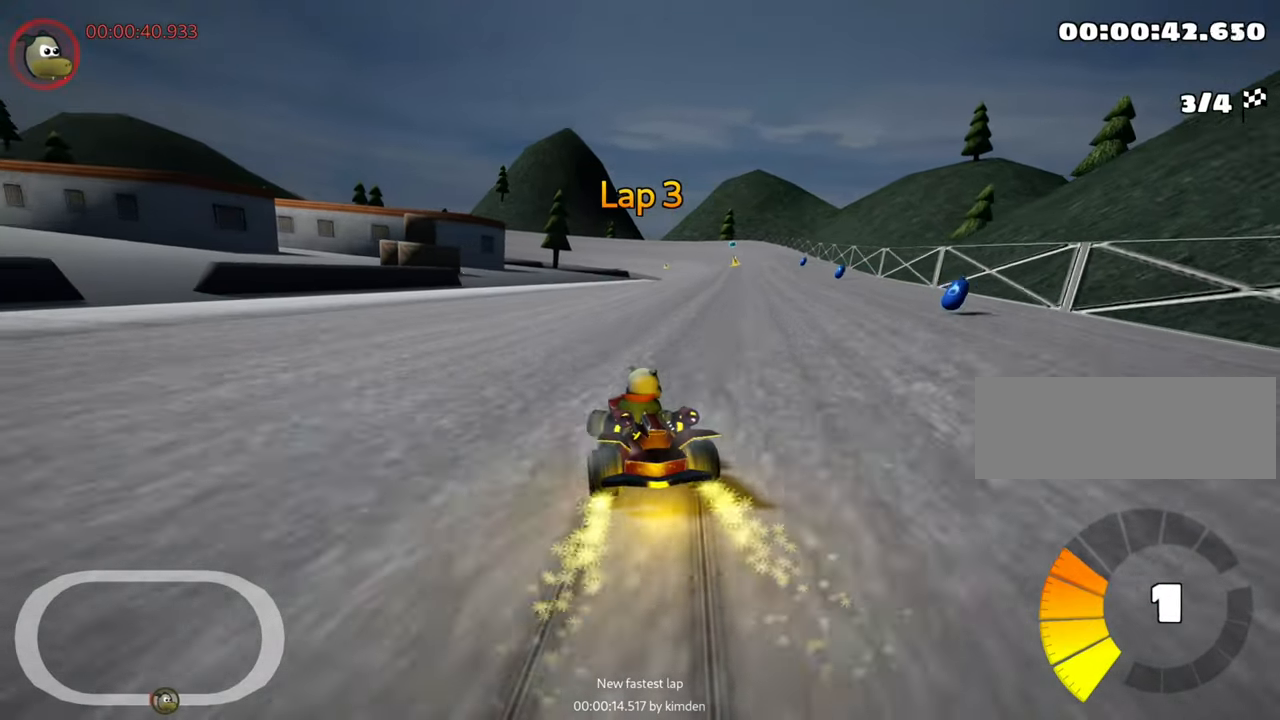
{"keys": ["nitro", "up"], "events": [[33, "skid", "up"], [50, "nitro", "down"], [384, "right", "up"]]}
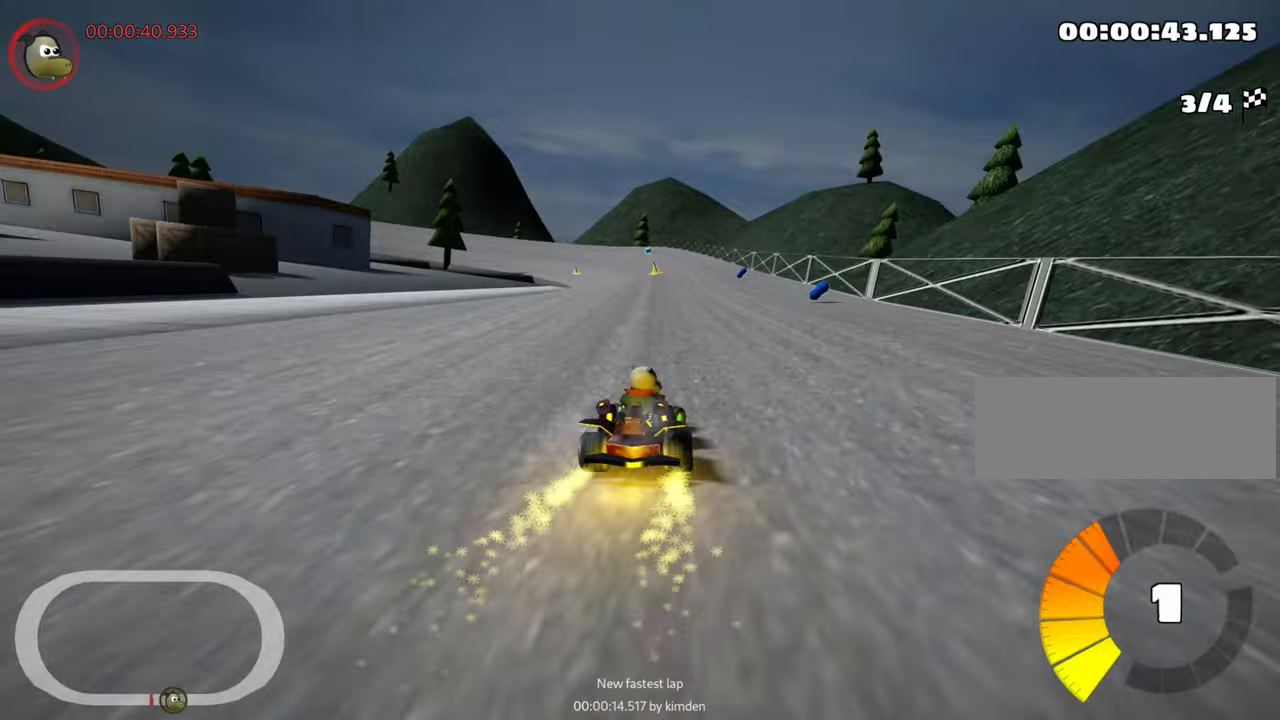
{"keys": ["up"], "events": [[417, "right", "down"], [500, "nitro", "up"], [500, "right", "up"]]}
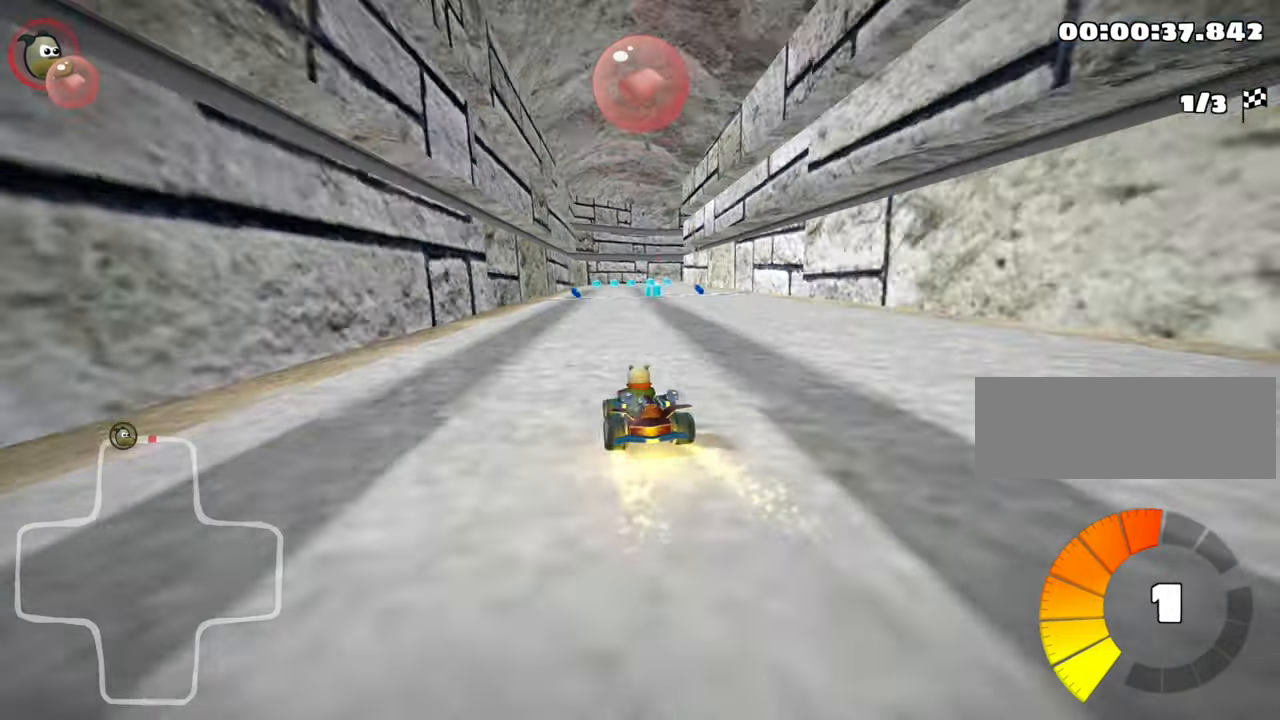
{"keys": [], "events": [[350, "right", "down"], [384, "up", "up"], [434, "right", "up"]]}
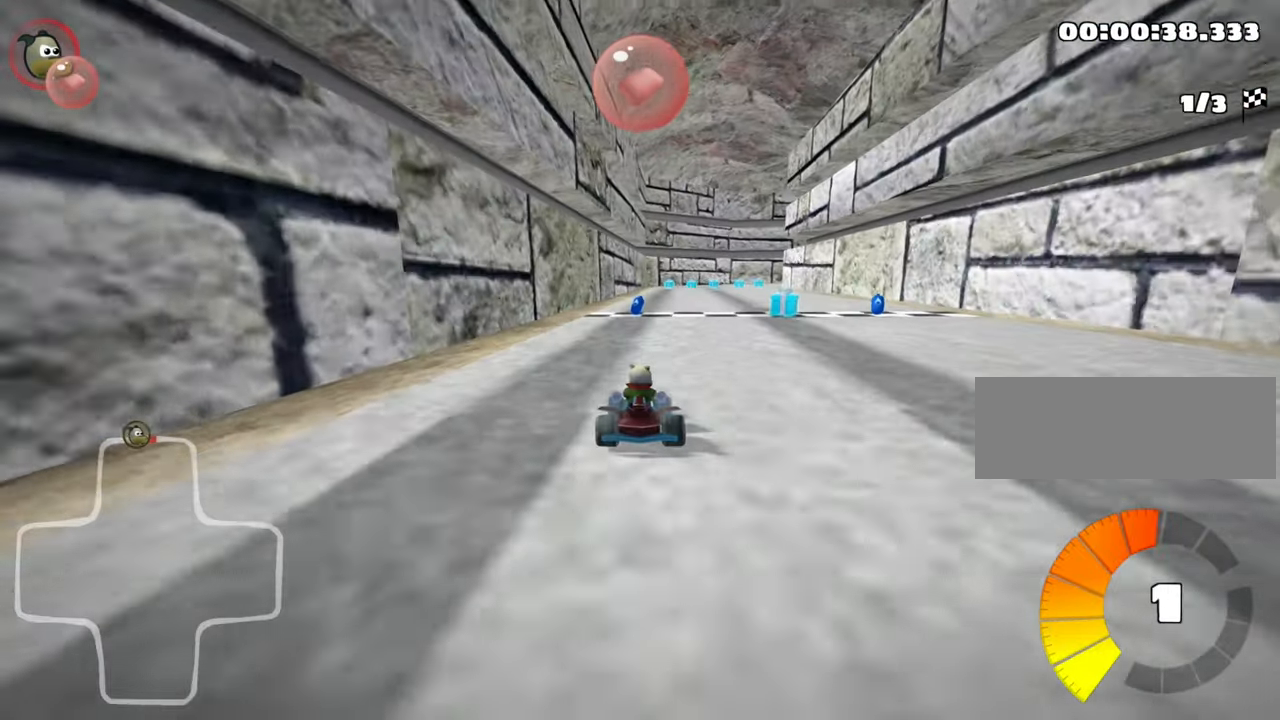
{"keys": ["down", "right", "skid"], "events": [[350, "skid", "down"], [367, "right", "down"], [417, "down", "down"]]}
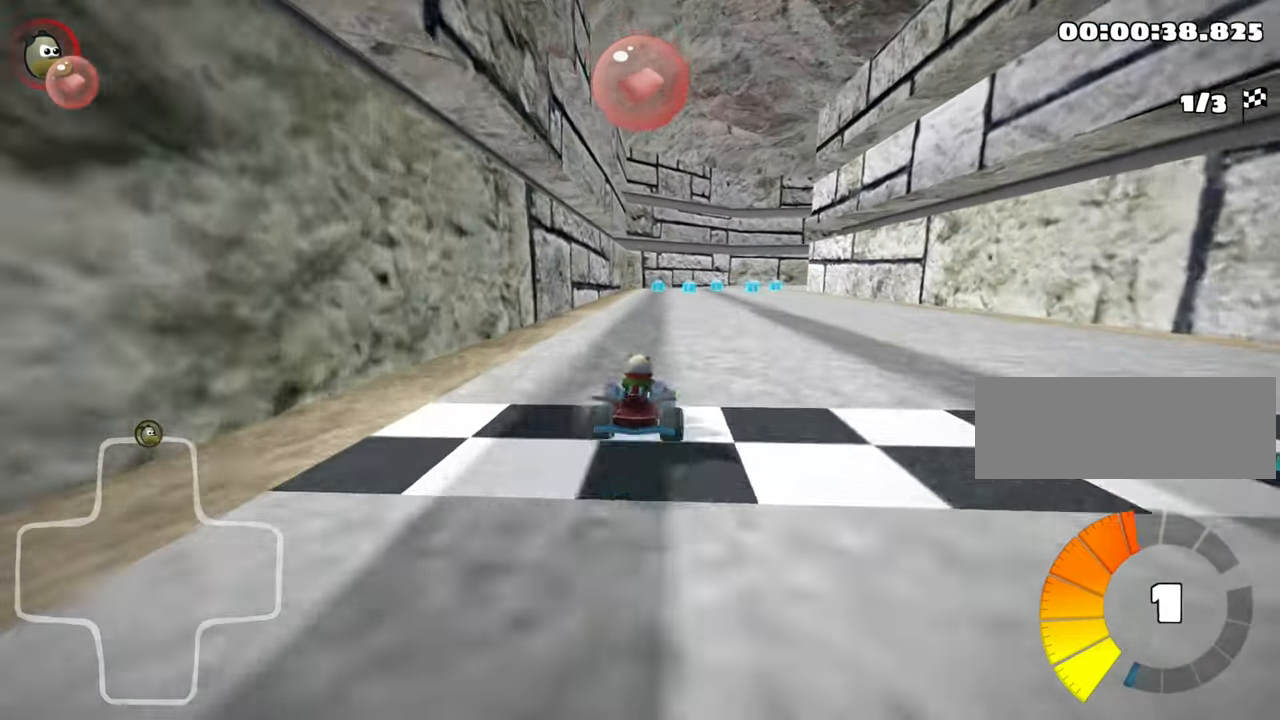
{"keys": ["down"], "events": [[217, "skid", "up"], [417, "right", "up"]]}
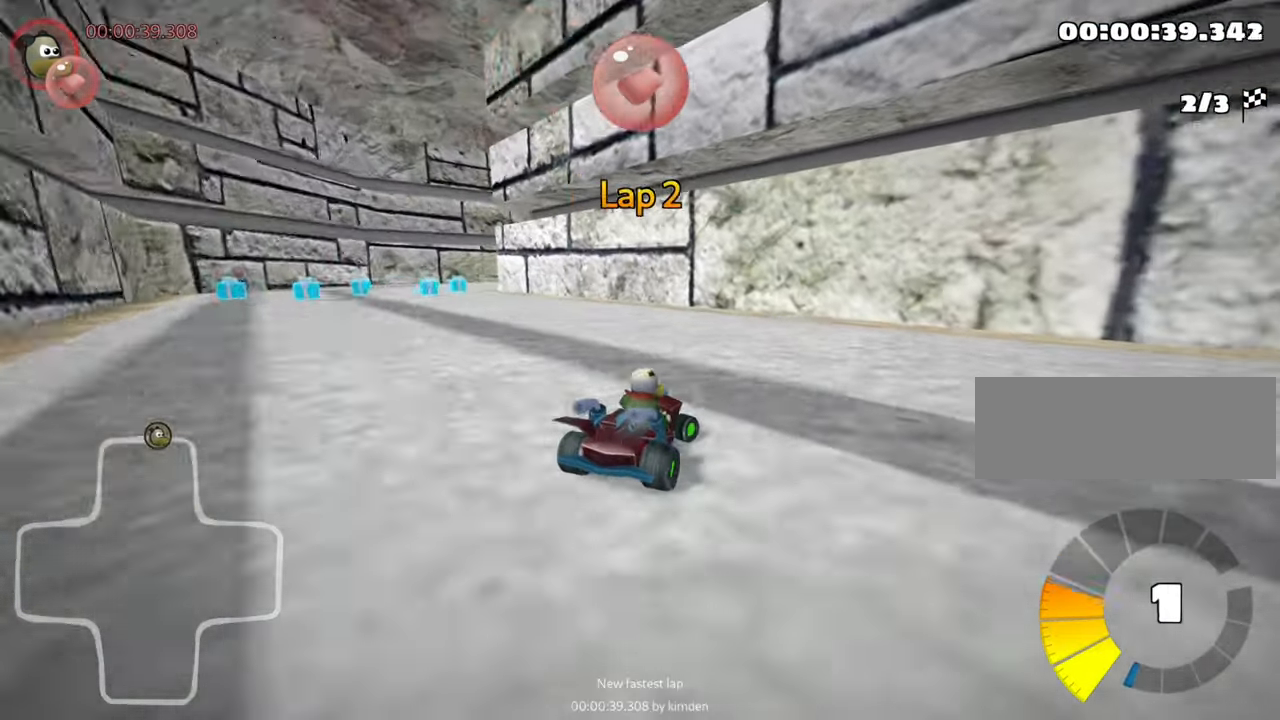
{"keys": ["down"], "events": []}
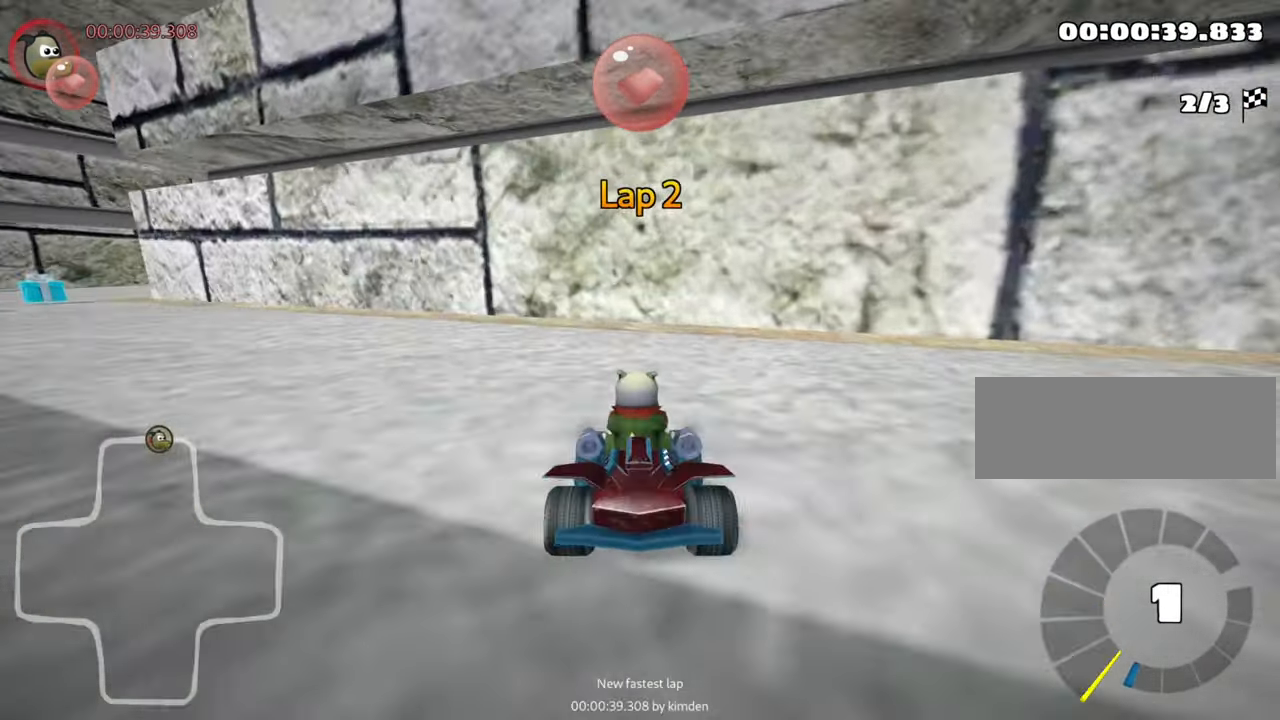
{"keys": ["up"], "events": [[50, "left", "down"], [450, "down", "up"], [467, "left", "up"], [484, "up", "down"]]}
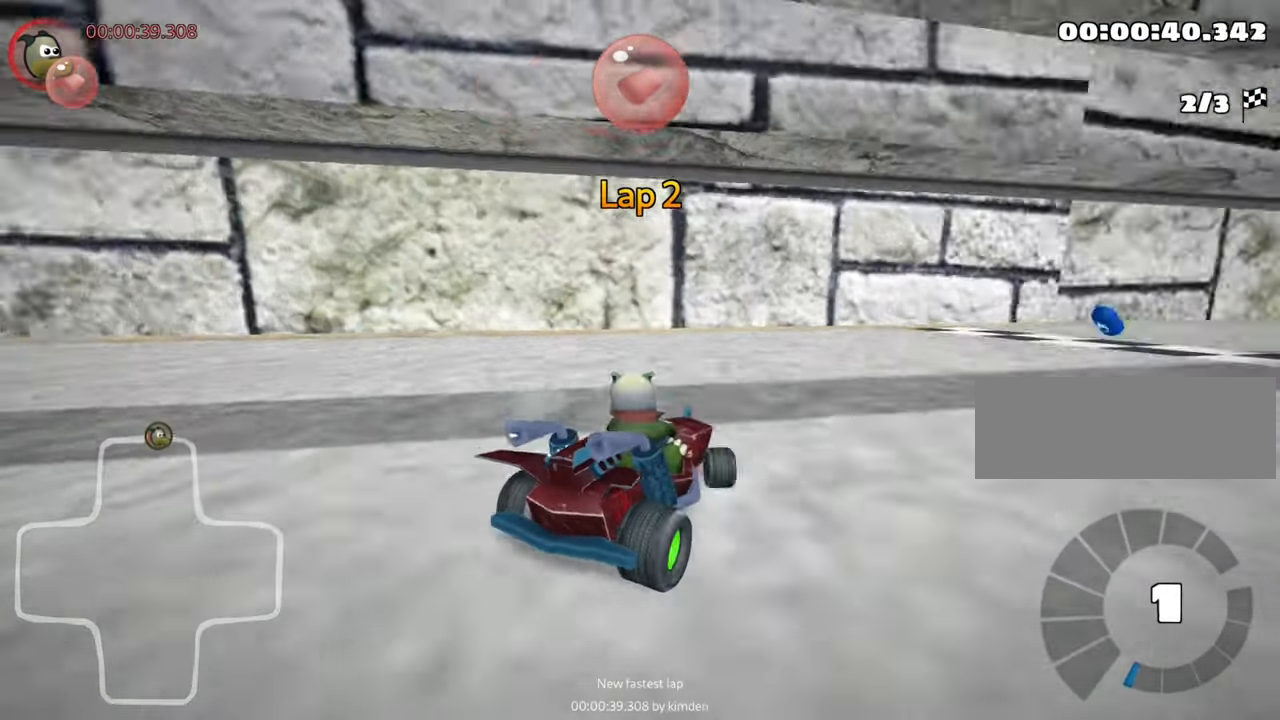
{"keys": ["nitro", "right", "up"], "events": [[250, "nitro", "down"], [384, "right", "down"]]}
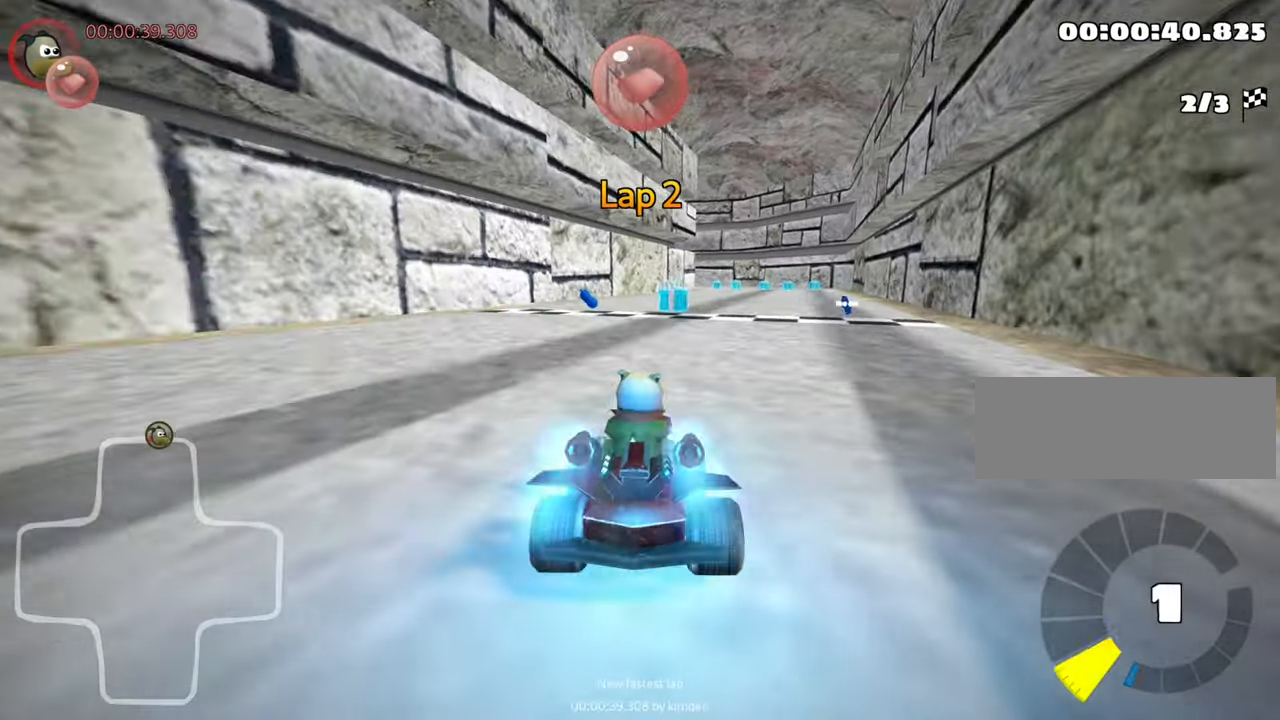
{"keys": ["left", "skid", "up"], "events": [[84, "nitro", "up"], [417, "right", "up"], [484, "left", "down"], [484, "skid", "down"]]}
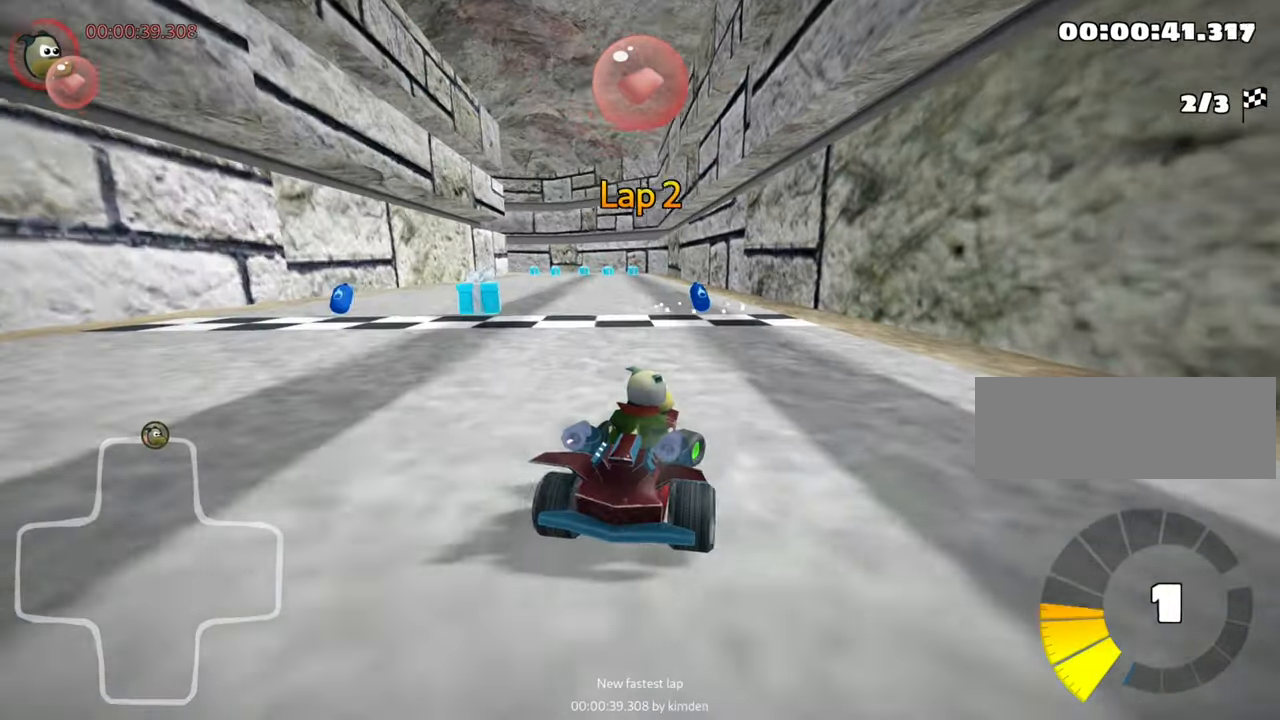
{"keys": ["right", "skid", "up"], "events": [[200, "right", "down"], [234, "left", "up"]]}
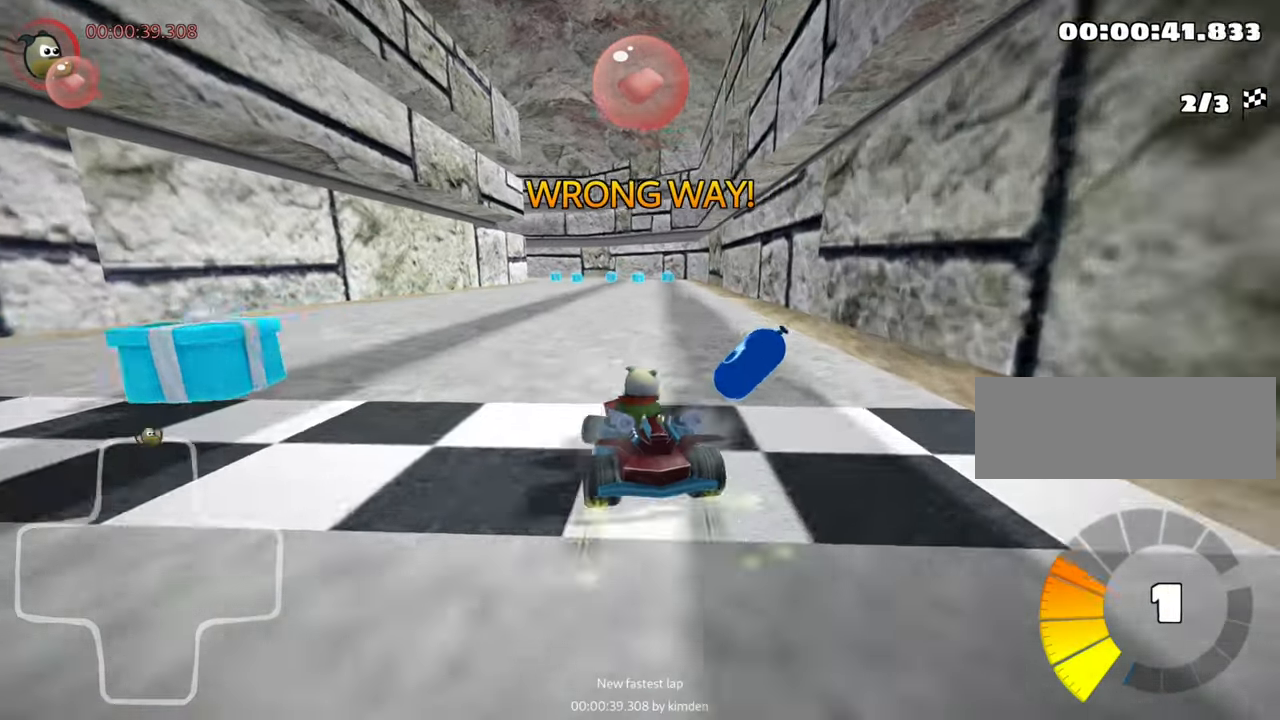
{"keys": ["nitro", "right", "skid", "up"], "events": [[483, "nitro", "down"]]}
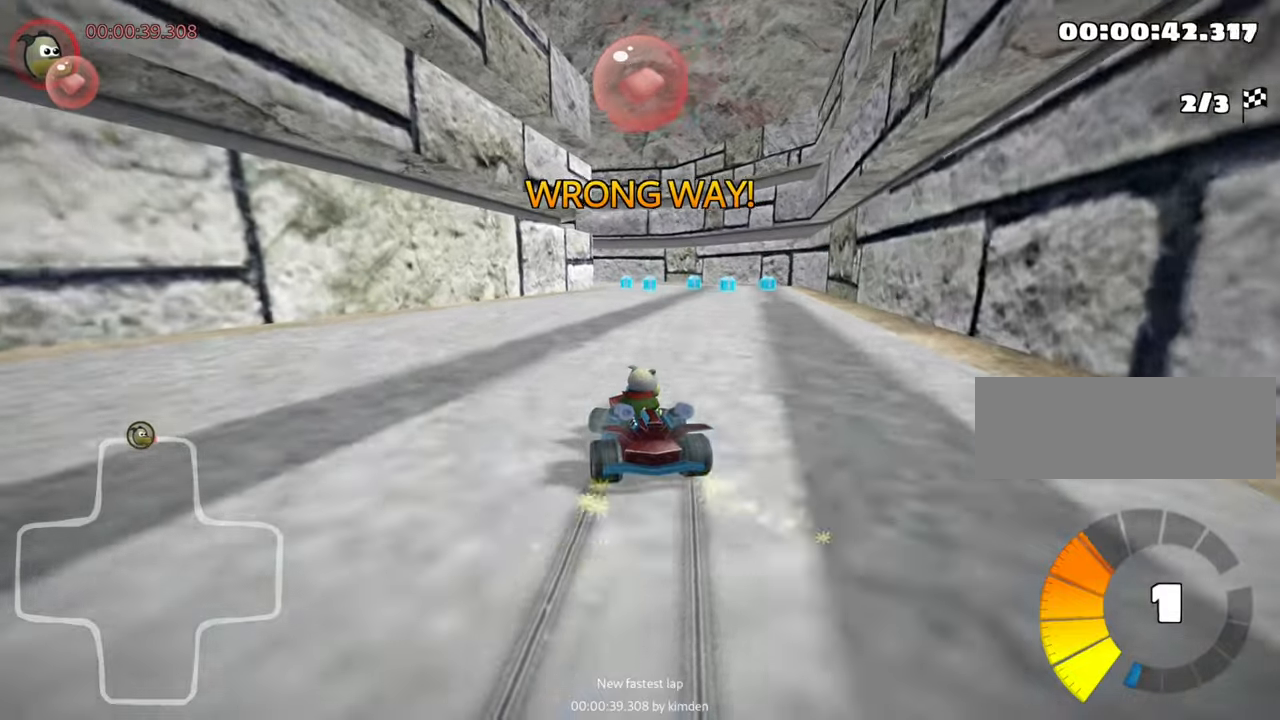
{"keys": ["up"], "events": [[50, "skid", "up"], [116, "right", "up"], [133, "nitro", "up"]]}
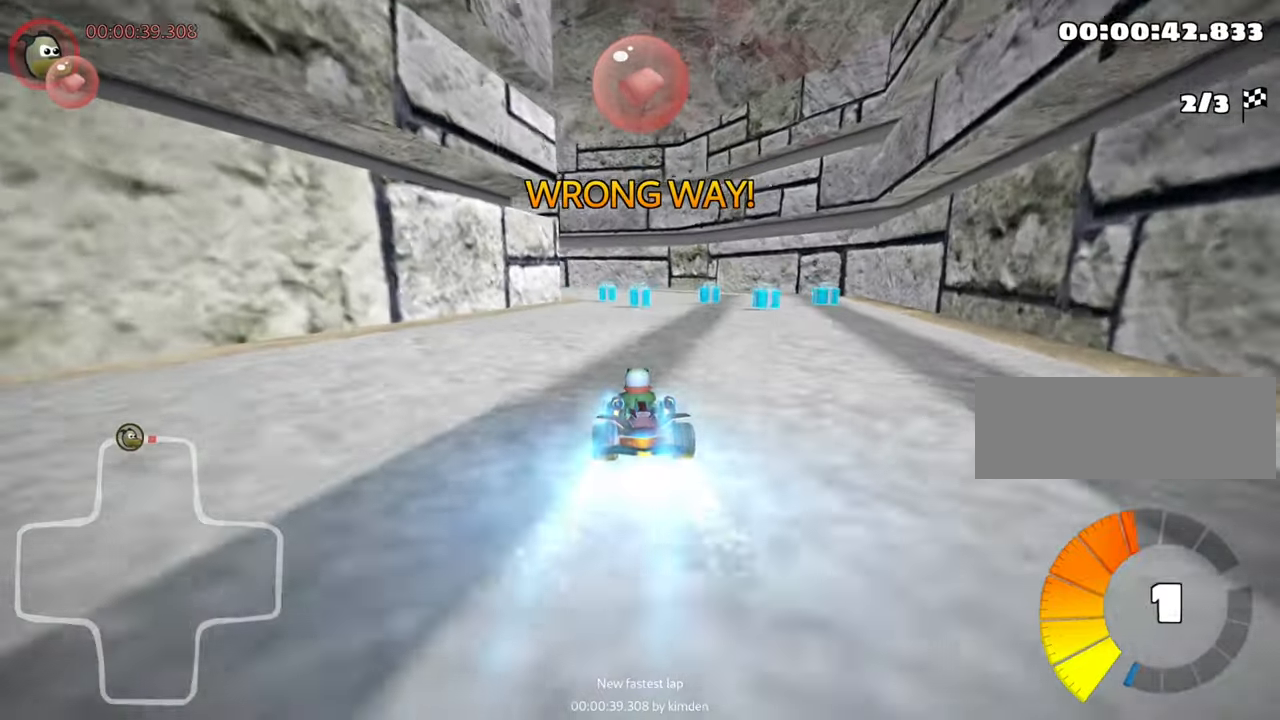
{"keys": ["left", "skid", "up"], "events": [[416, "left", "down"], [433, "skid", "down"]]}
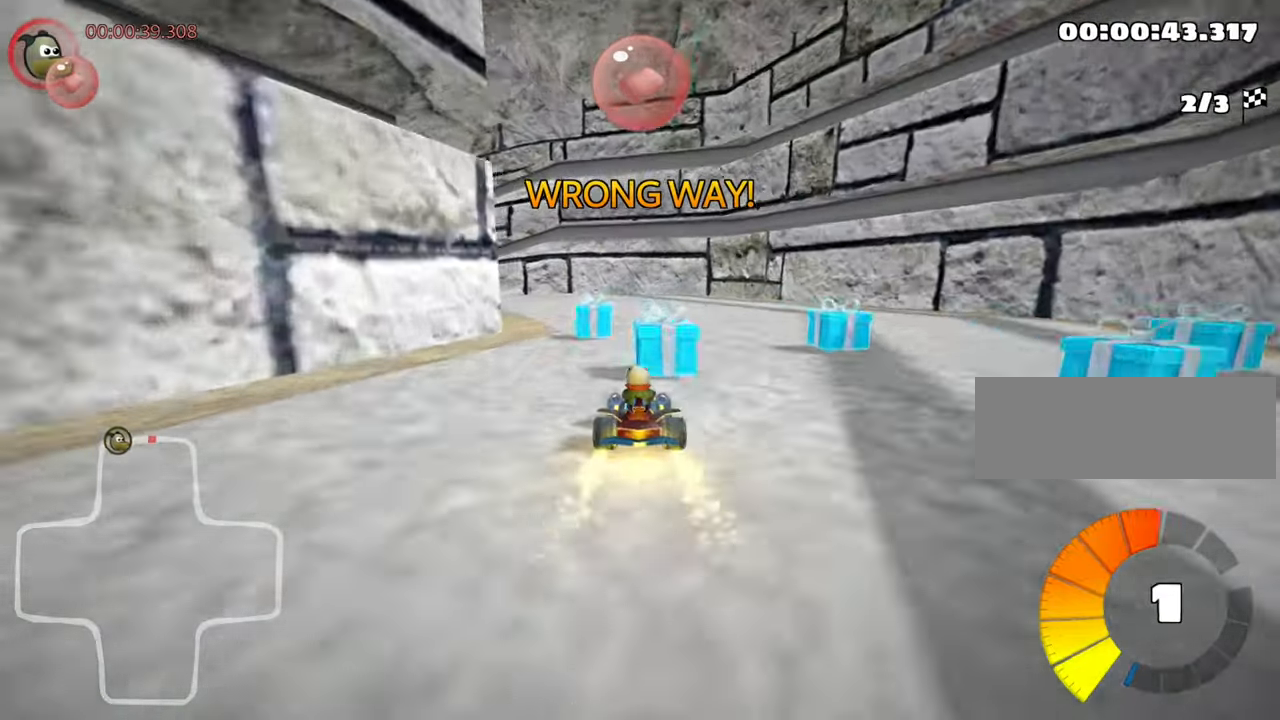
{"keys": ["right", "skid", "up"], "events": [[433, "right", "down"], [466, "left", "up"]]}
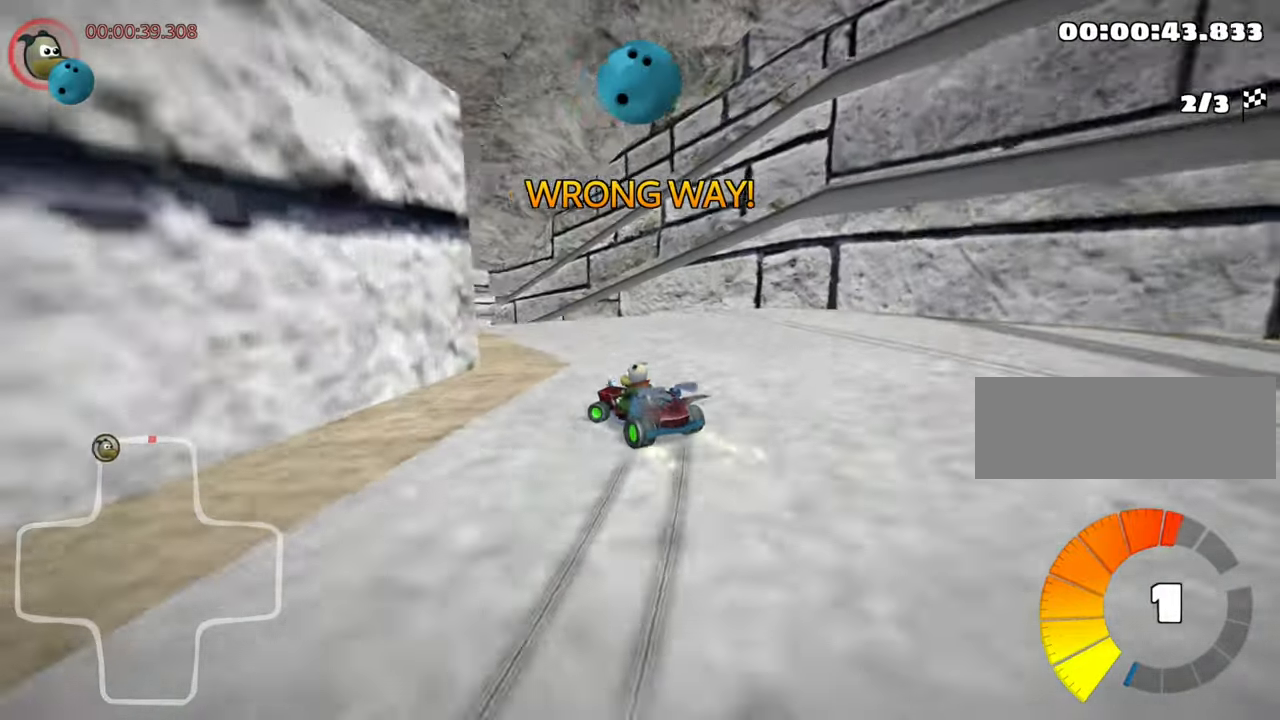
{"keys": ["skid", "up"], "events": [[100, "left", "down"], [116, "right", "up"], [483, "left", "up"]]}